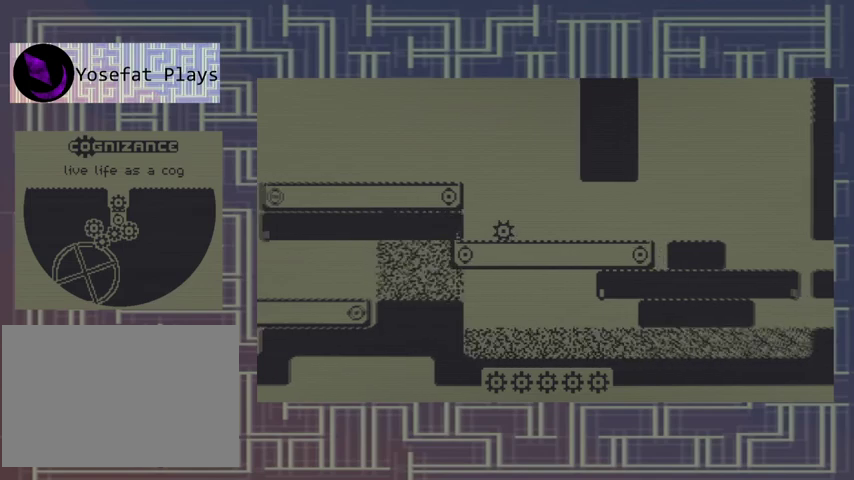
Gameplay with a controller (Xbox layout); each line is a JSON object with the inputs held at the frame after it. "events" lists button and stick changes between this image and that frame as [ms after this image, input, new state], when the widget could be followed in between. Not read: L3 R3 left_stick right_stick.
{"buttons": ["DPAD_RIGHT"], "events": [[267, "DPAD_RIGHT", "down"]]}
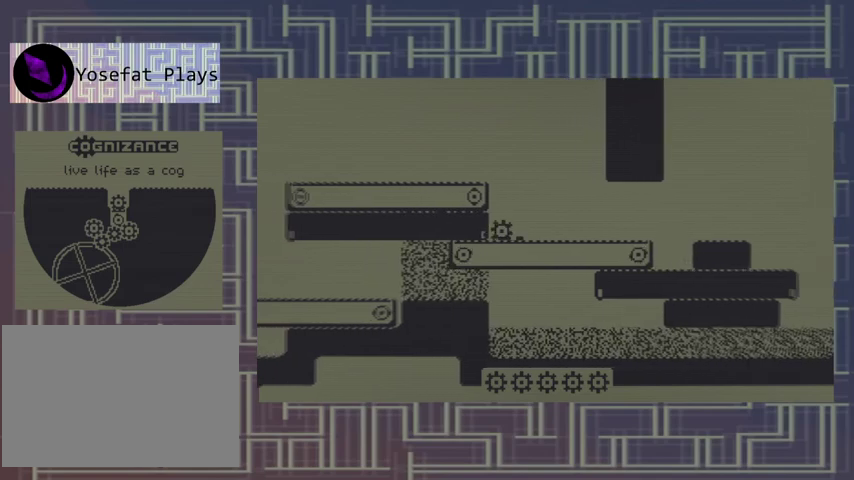
{"buttons": ["DPAD_RIGHT"], "events": [[133, "DPAD_RIGHT", "up"], [500, "DPAD_RIGHT", "down"]]}
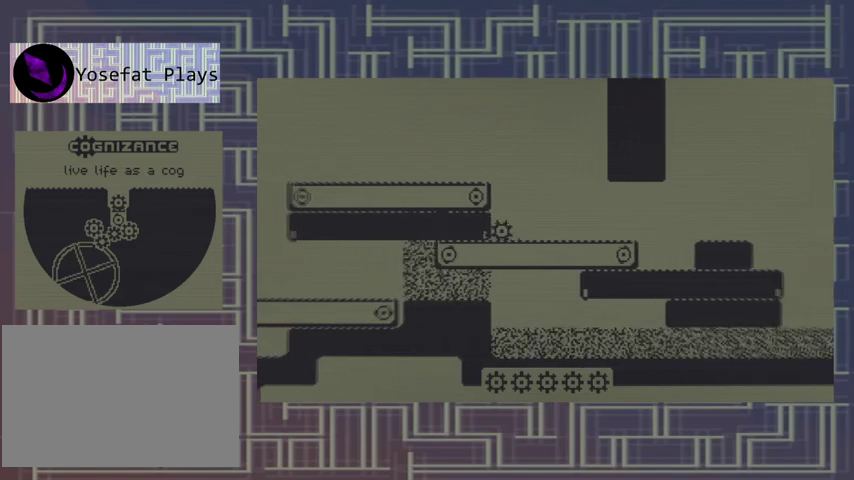
{"buttons": [], "events": [[333, "DPAD_RIGHT", "up"]]}
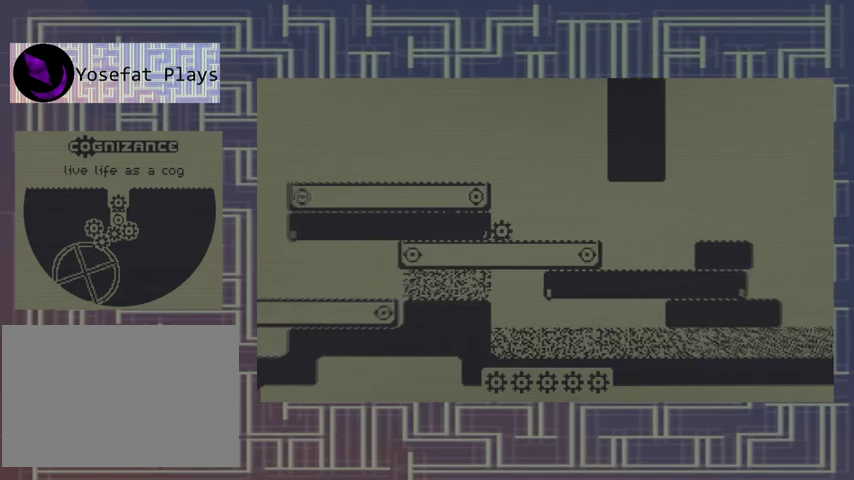
{"buttons": [], "events": []}
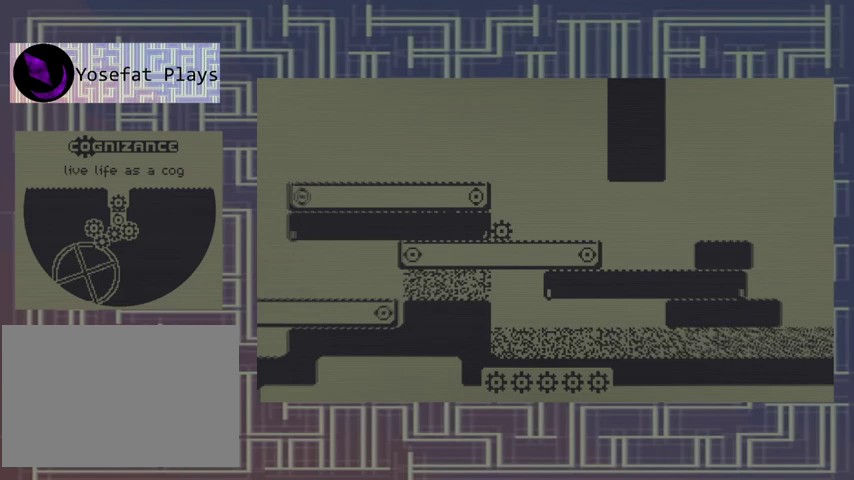
{"buttons": [], "events": []}
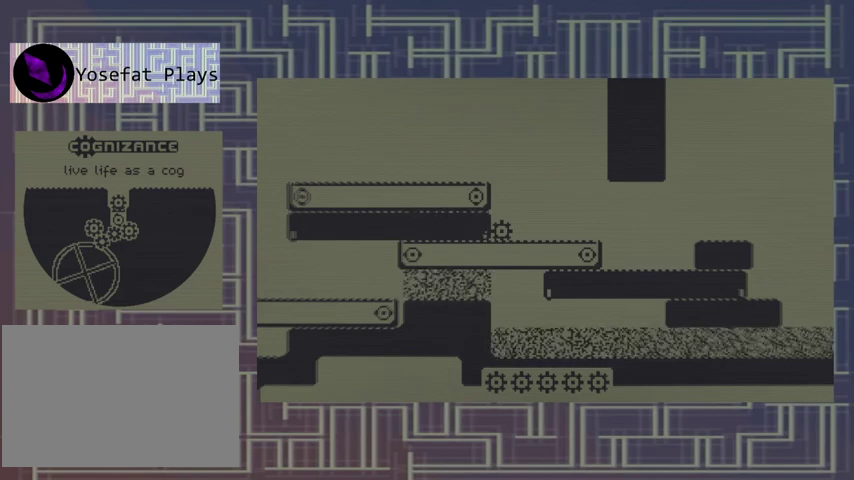
{"buttons": [], "events": [[33, "DPAD_RIGHT", "down"], [200, "DPAD_RIGHT", "up"]]}
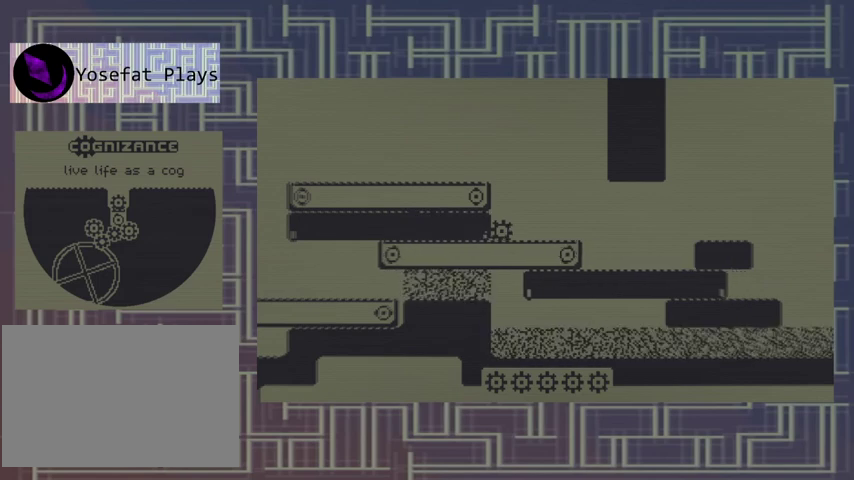
{"buttons": [], "events": [[100, "DPAD_RIGHT", "down"], [333, "DPAD_RIGHT", "up"]]}
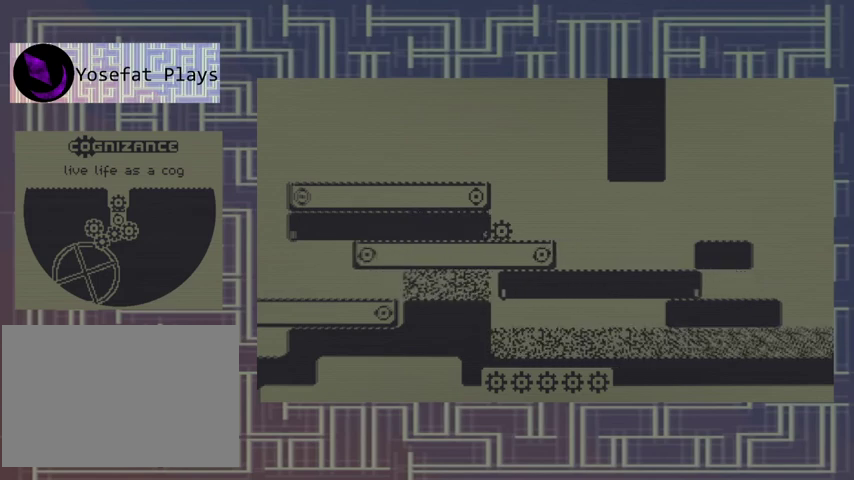
{"buttons": [], "events": []}
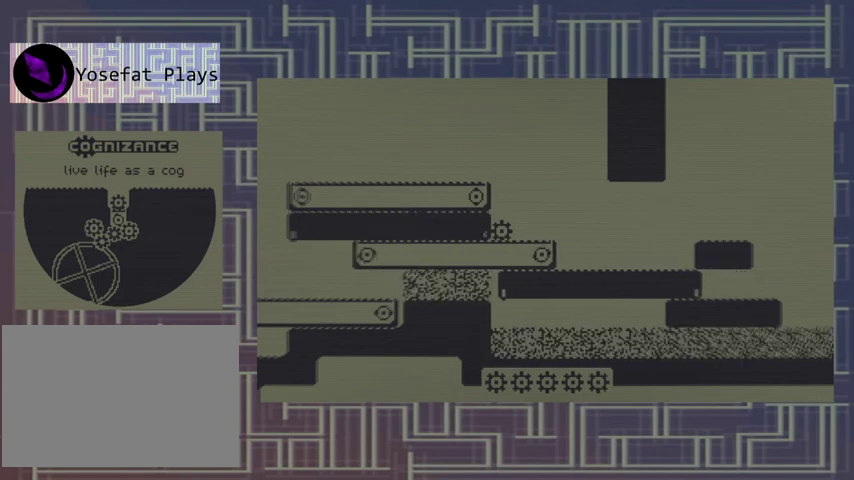
{"buttons": [], "events": [[267, "DPAD_RIGHT", "down"], [433, "DPAD_RIGHT", "up"]]}
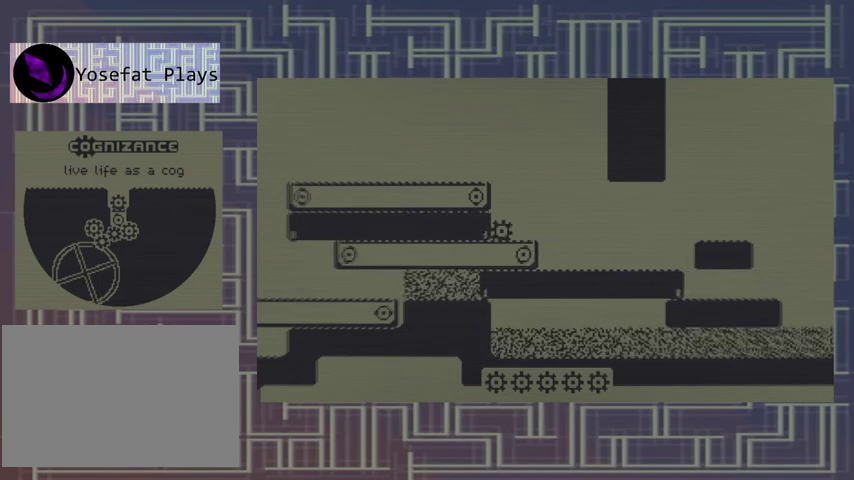
{"buttons": [], "events": []}
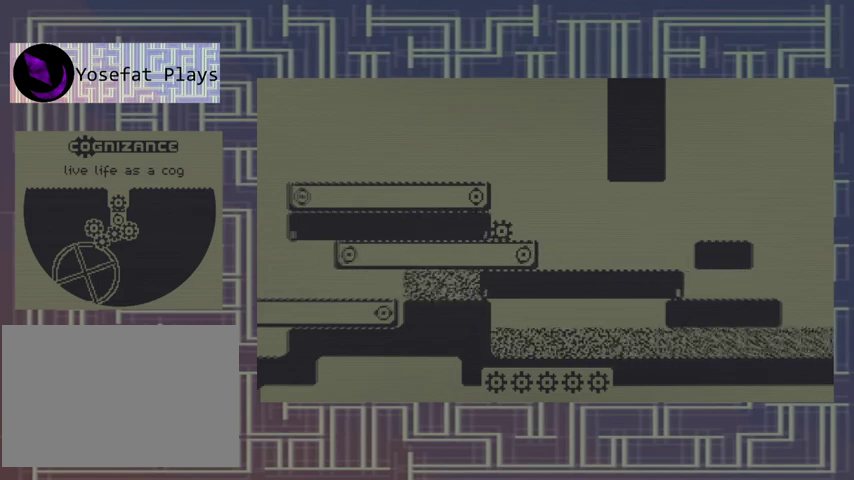
{"buttons": [], "events": [[33, "DPAD_RIGHT", "down"], [133, "DPAD_RIGHT", "up"]]}
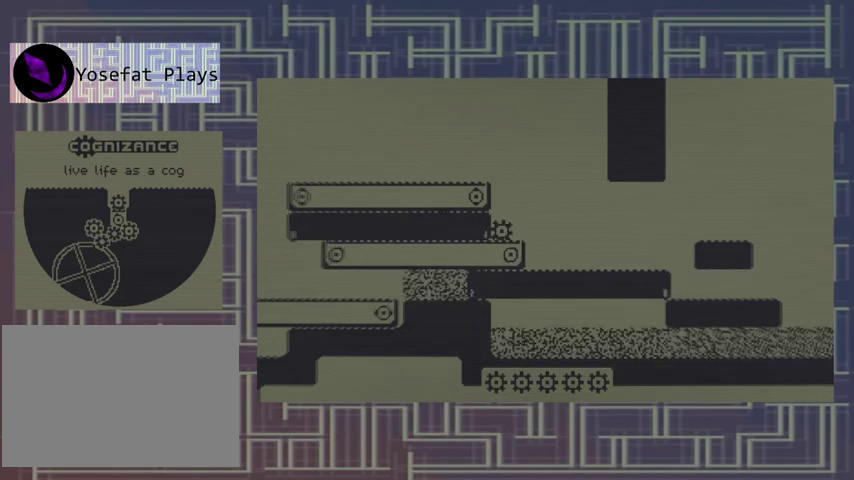
{"buttons": [], "events": []}
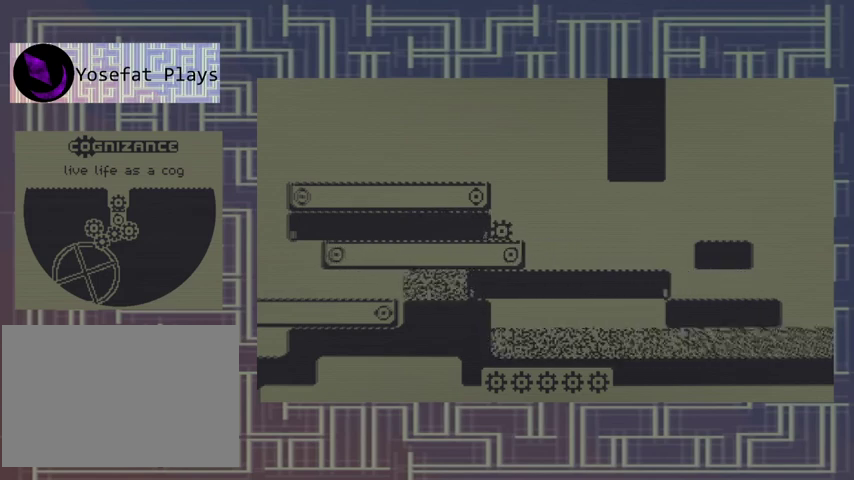
{"buttons": [], "events": [[33, "DPAD_RIGHT", "down"], [100, "DPAD_RIGHT", "up"]]}
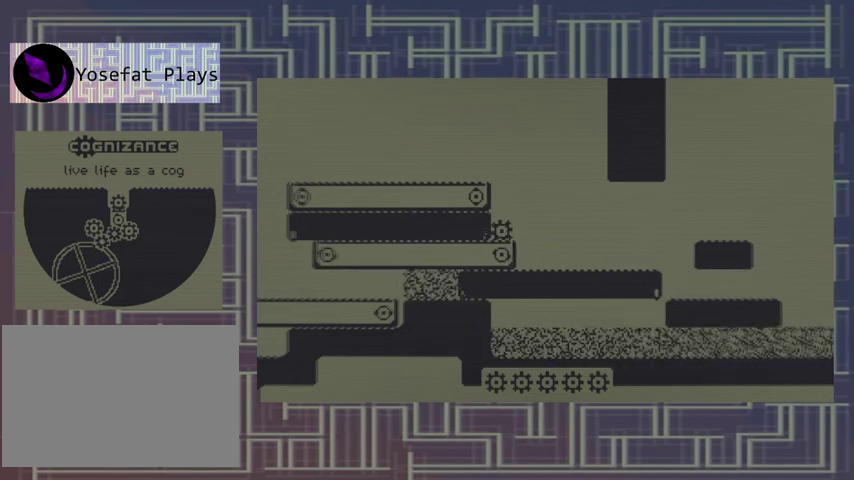
{"buttons": [], "events": [[200, "DPAD_RIGHT", "down"], [233, "DPAD_RIGHT", "up"]]}
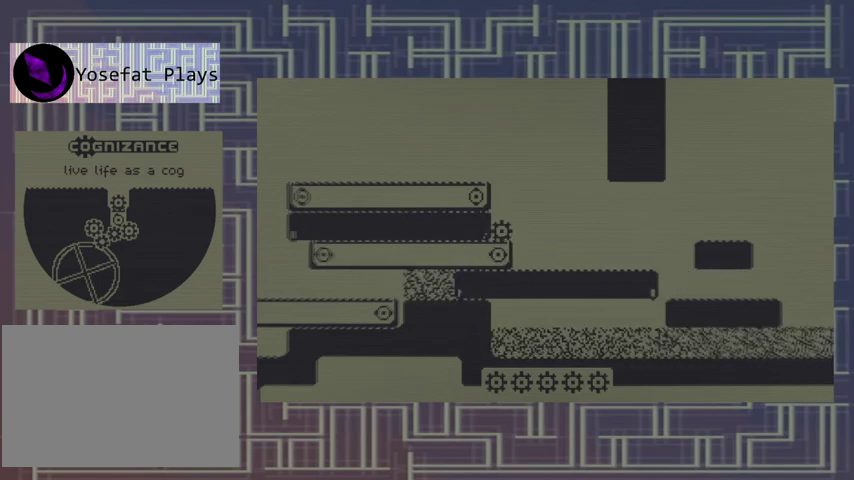
{"buttons": [], "events": [[133, "DPAD_RIGHT", "down"], [167, "DPAD_RIGHT", "up"]]}
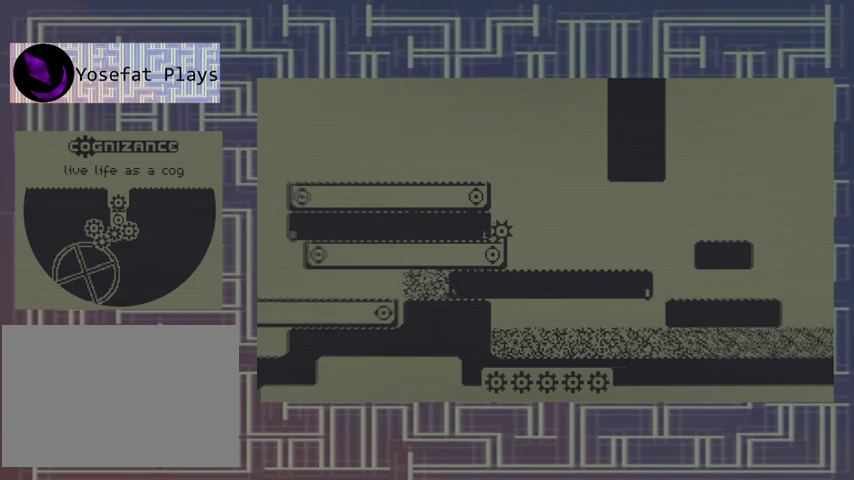
{"buttons": [], "events": [[67, "DPAD_RIGHT", "down"], [167, "DPAD_RIGHT", "up"]]}
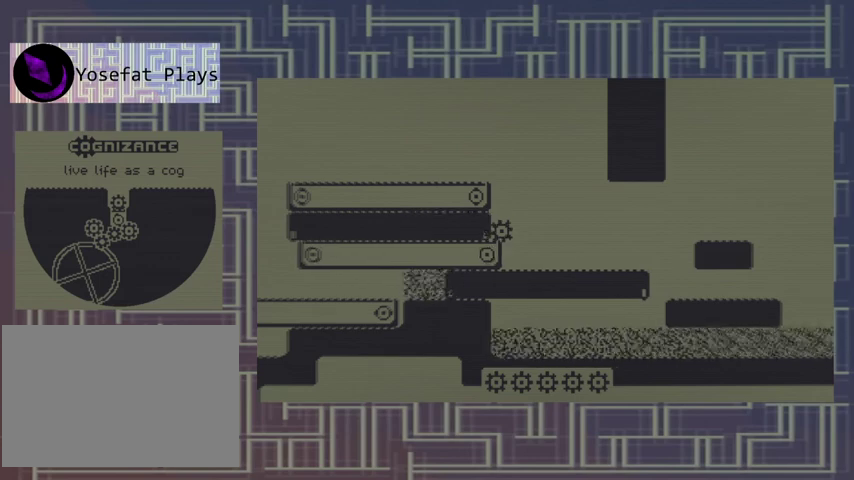
{"buttons": [], "events": []}
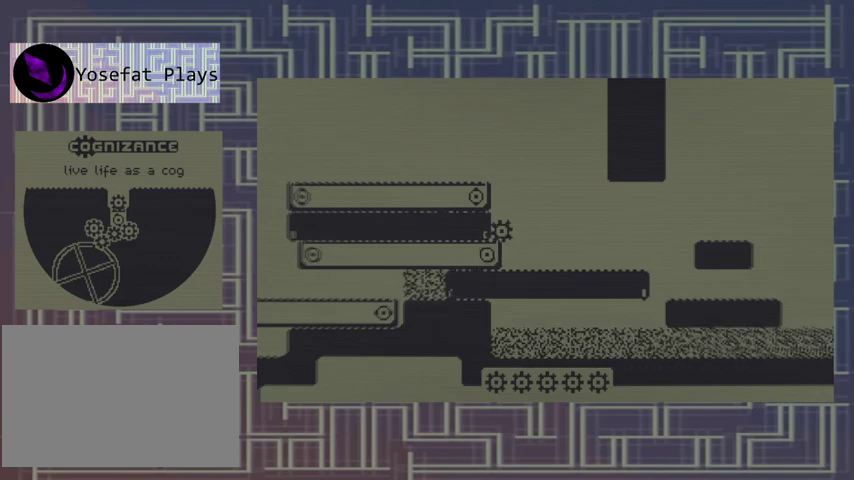
{"buttons": [], "events": []}
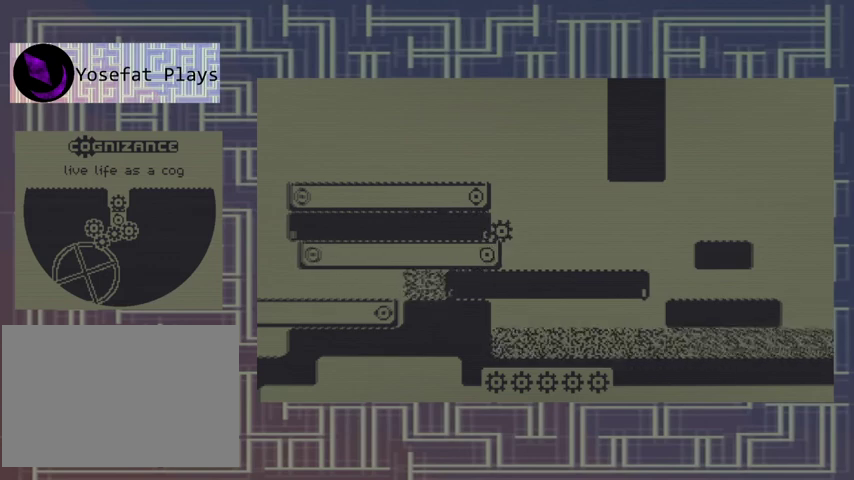
{"buttons": [], "events": [[433, "DPAD_LEFT", "down"], [467, "DPAD_LEFT", "up"]]}
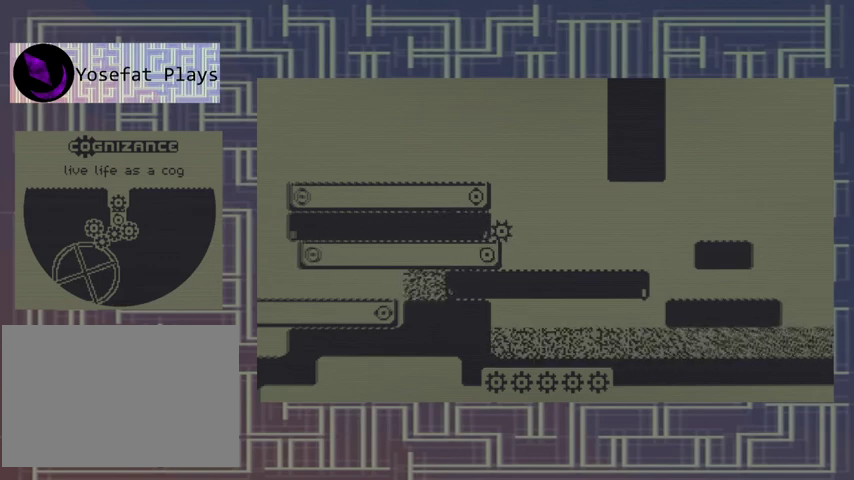
{"buttons": [], "events": []}
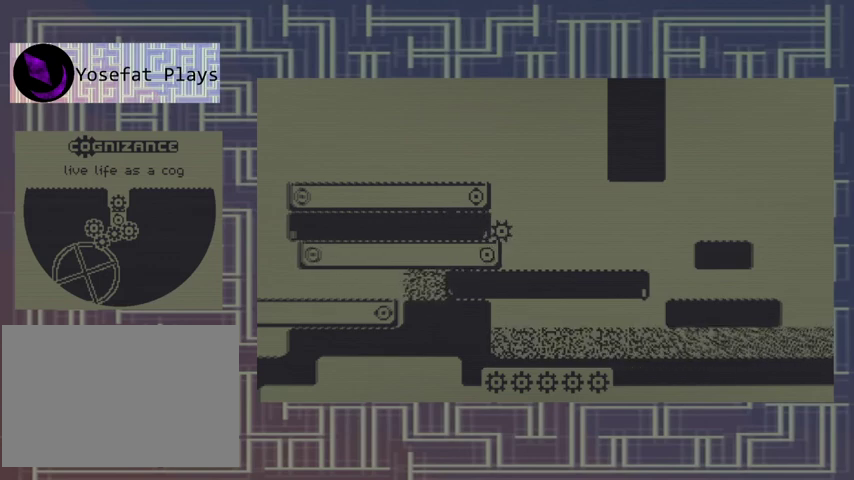
{"buttons": [], "events": [[133, "A", "down"], [267, "A", "up"]]}
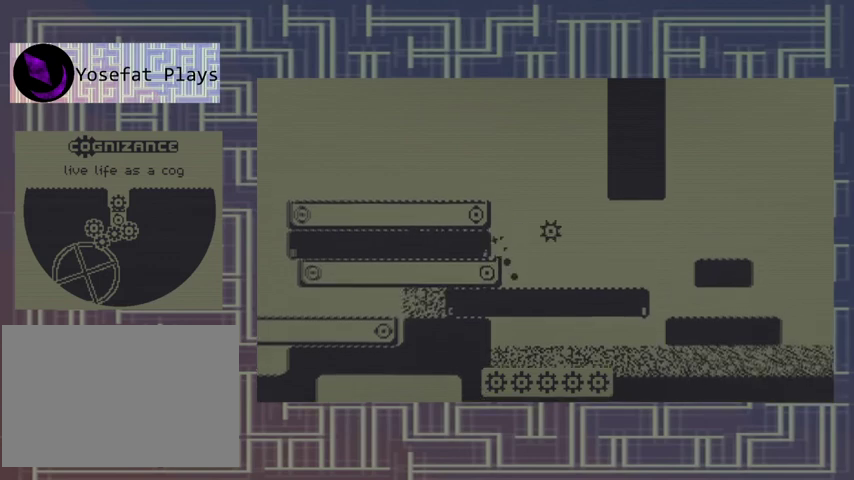
{"buttons": ["A", "DPAD_LEFT"], "events": [[400, "A", "down"], [467, "DPAD_LEFT", "down"]]}
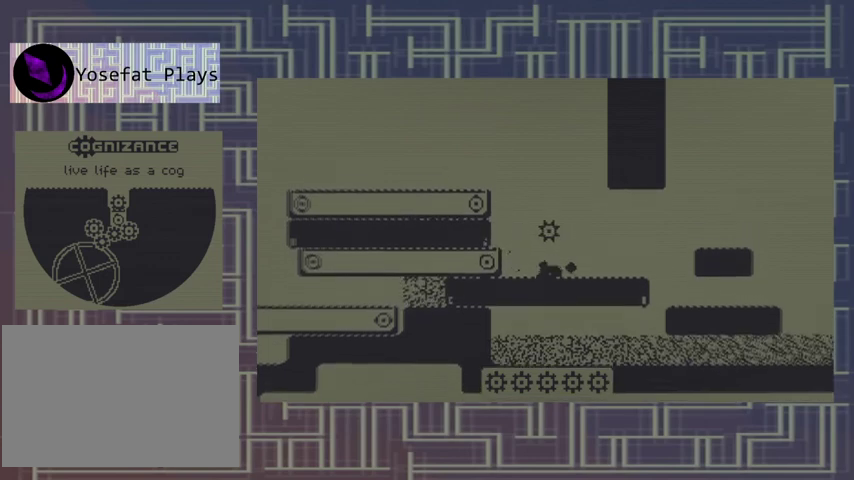
{"buttons": [], "events": [[300, "A", "up"], [333, "DPAD_LEFT", "up"]]}
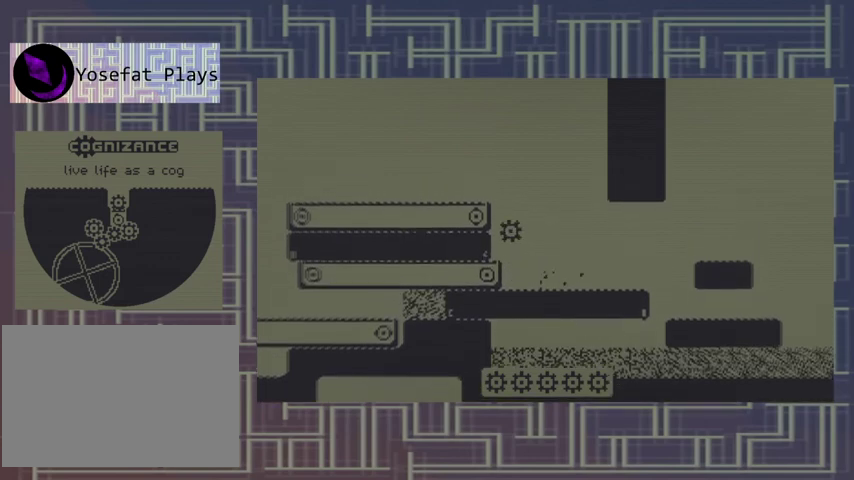
{"buttons": [], "events": []}
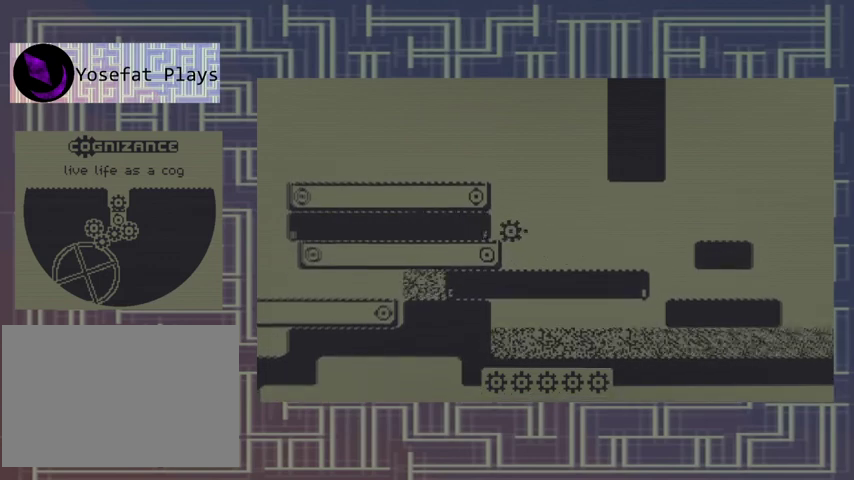
{"buttons": ["A", "DPAD_LEFT"], "events": [[167, "A", "down"], [367, "DPAD_LEFT", "down"]]}
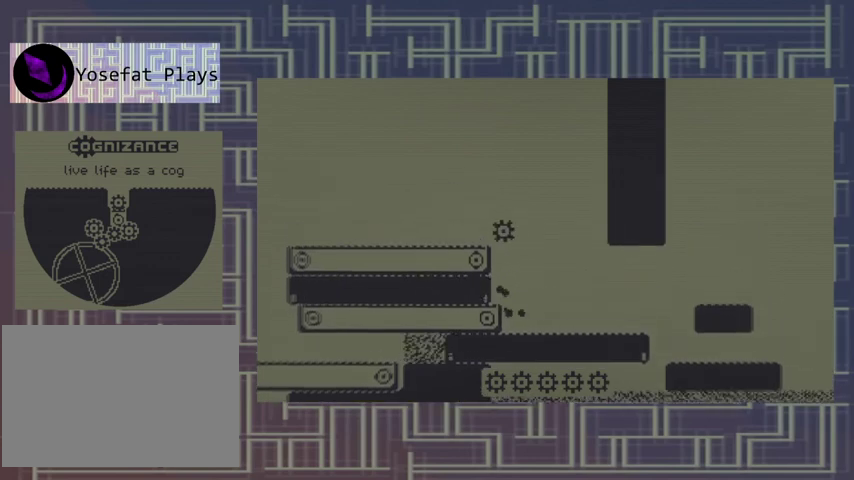
{"buttons": [], "events": [[133, "A", "up"], [133, "DPAD_LEFT", "up"]]}
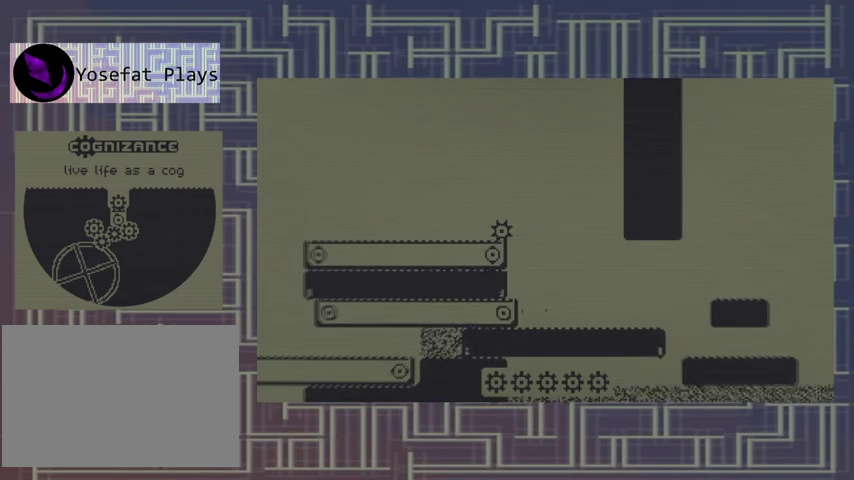
{"buttons": [], "events": []}
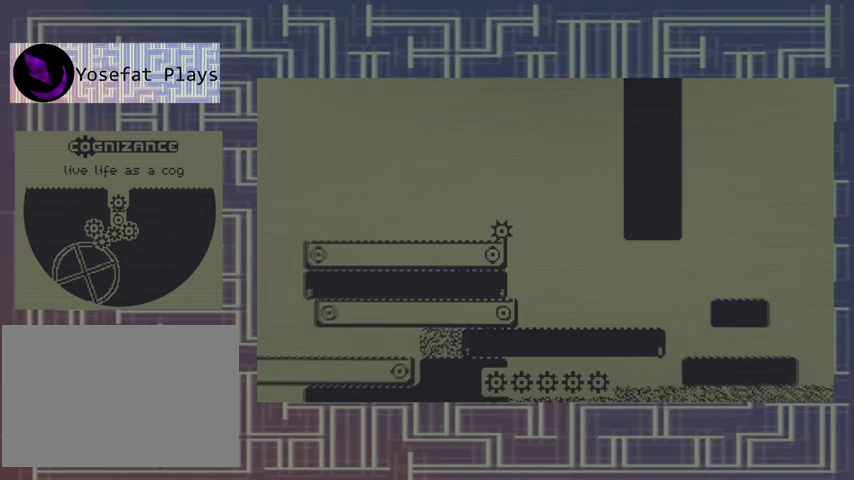
{"buttons": [], "events": []}
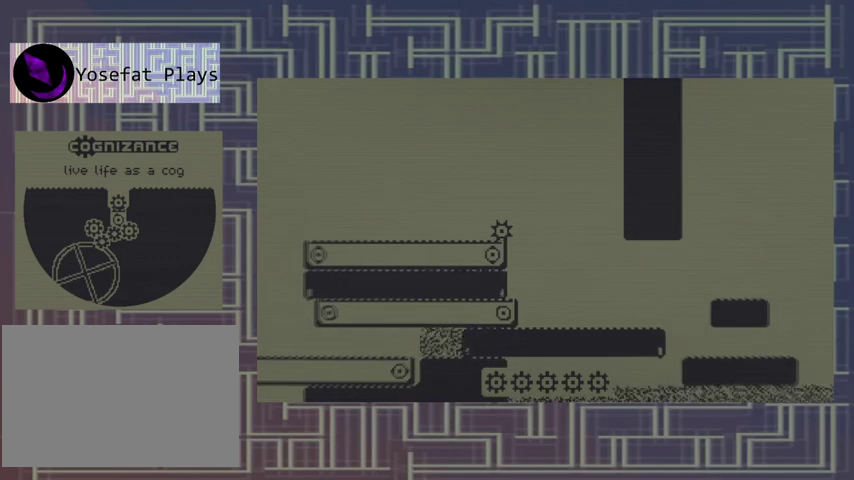
{"buttons": ["DPAD_LEFT"], "events": [[167, "DPAD_LEFT", "down"]]}
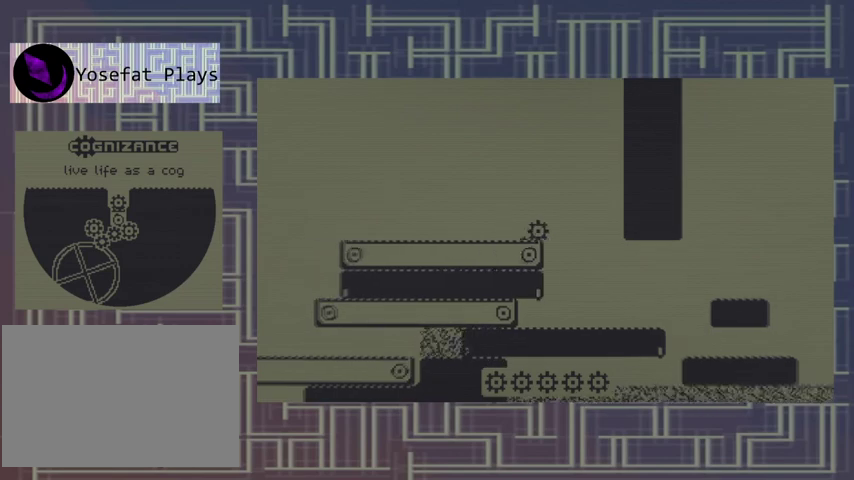
{"buttons": ["DPAD_LEFT"], "events": []}